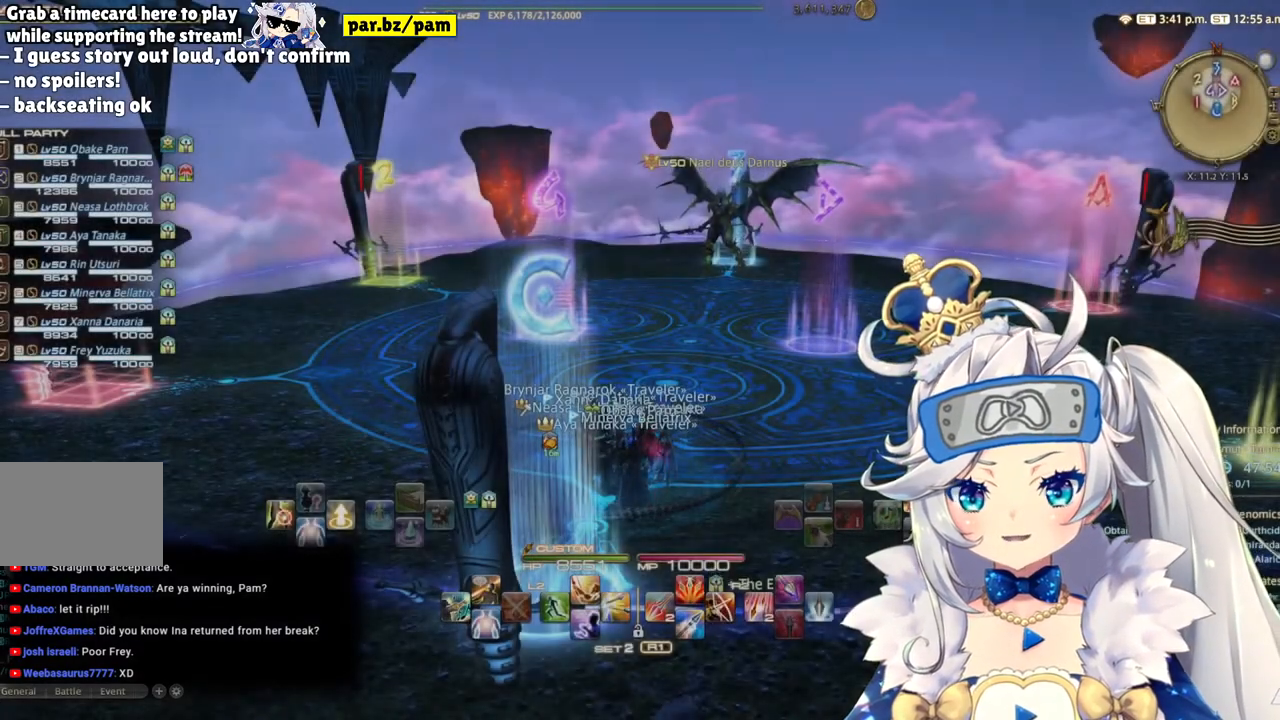
Gameplay with a controller (PlayStation layout); each line is a JSON object with the inputs held at the frame after it. "events" lists button and stick changes between this image and that frame as [ms after this image, input, new state], when the widget could be followed in between. Not read: L1 R1.
{"buttons": [], "left_stick": "center", "right_stick": "down", "events": [[383, "right_stick", "down"]]}
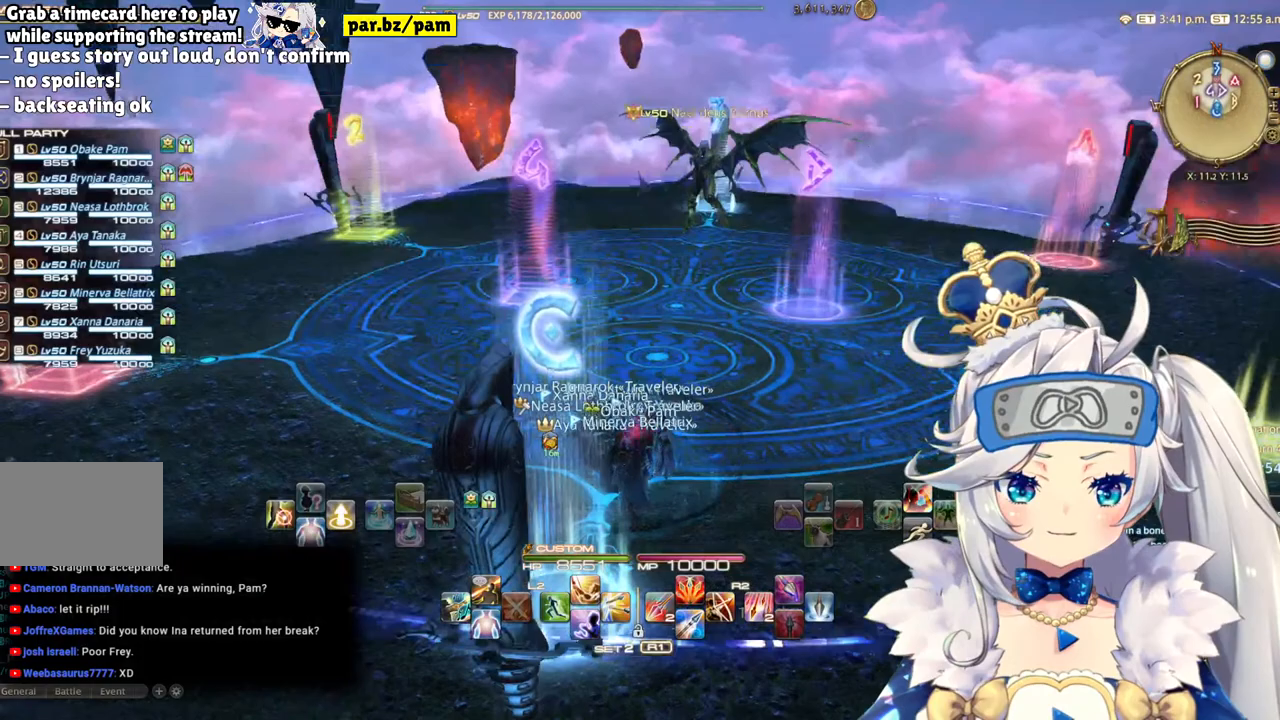
{"buttons": [], "left_stick": "center", "right_stick": "center", "events": [[183, "right_stick", "center"]]}
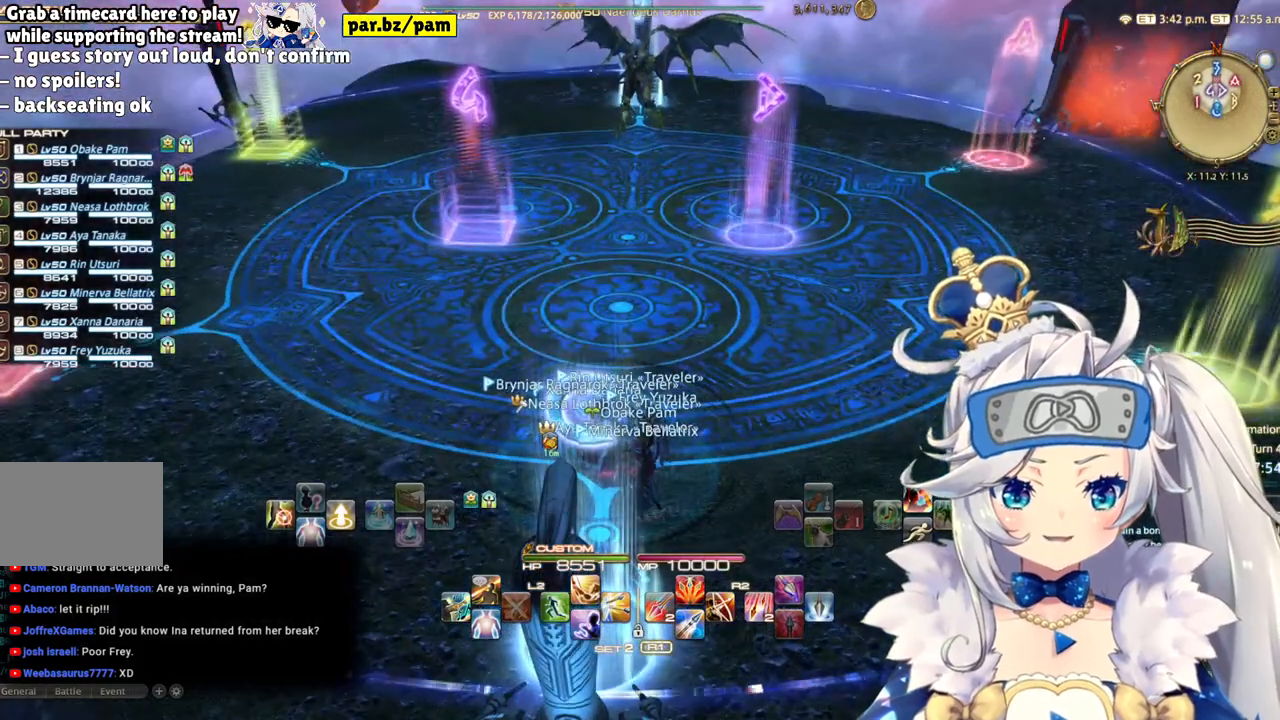
{"buttons": [], "left_stick": "center", "right_stick": "center", "events": [[50, "right_stick", "down-right"], [183, "right_stick", "center"]]}
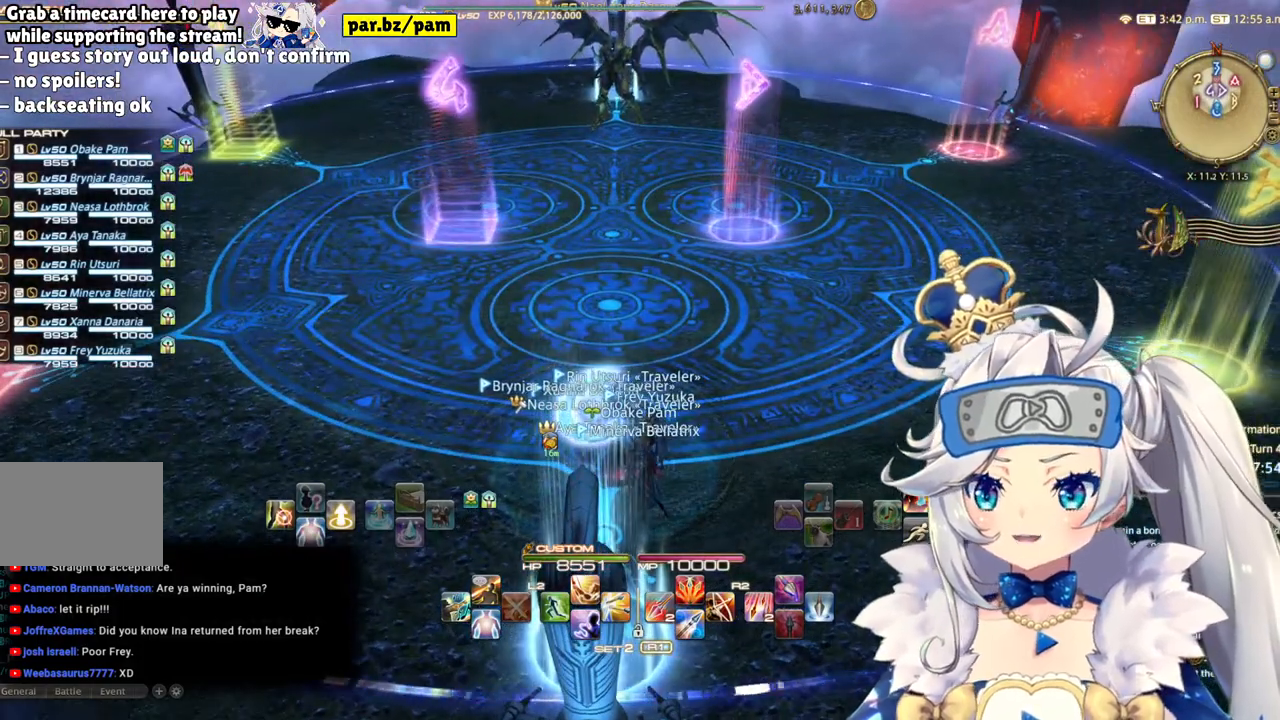
{"buttons": [], "left_stick": "center", "right_stick": "center", "events": []}
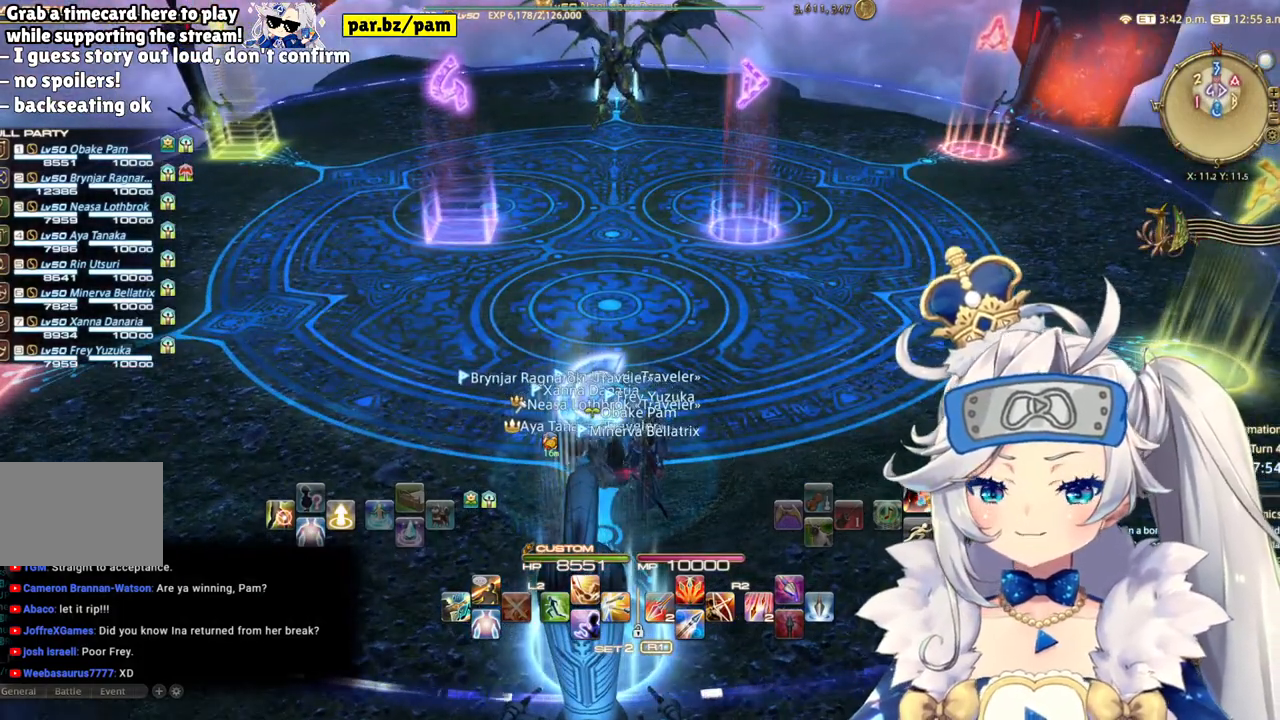
{"buttons": [], "left_stick": "center", "right_stick": "center", "events": []}
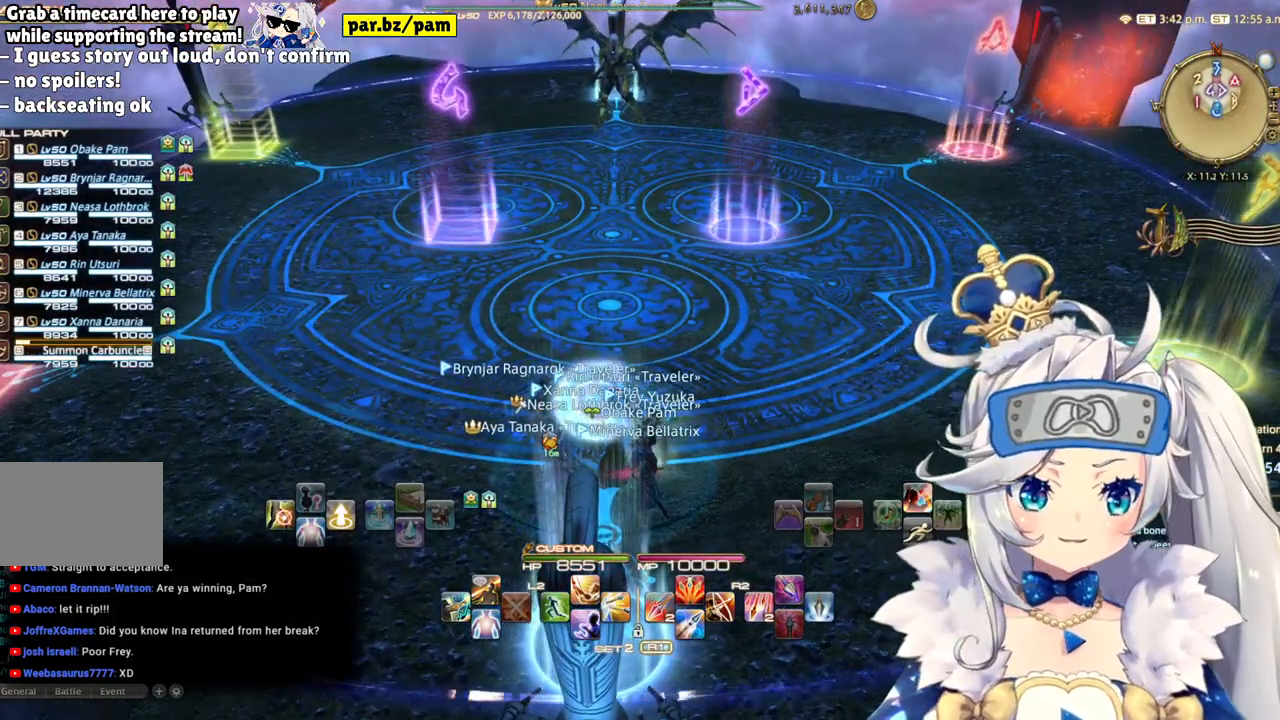
{"buttons": [], "left_stick": "center", "right_stick": "center", "events": [[150, "right_stick", "down"], [250, "right_stick", "center"]]}